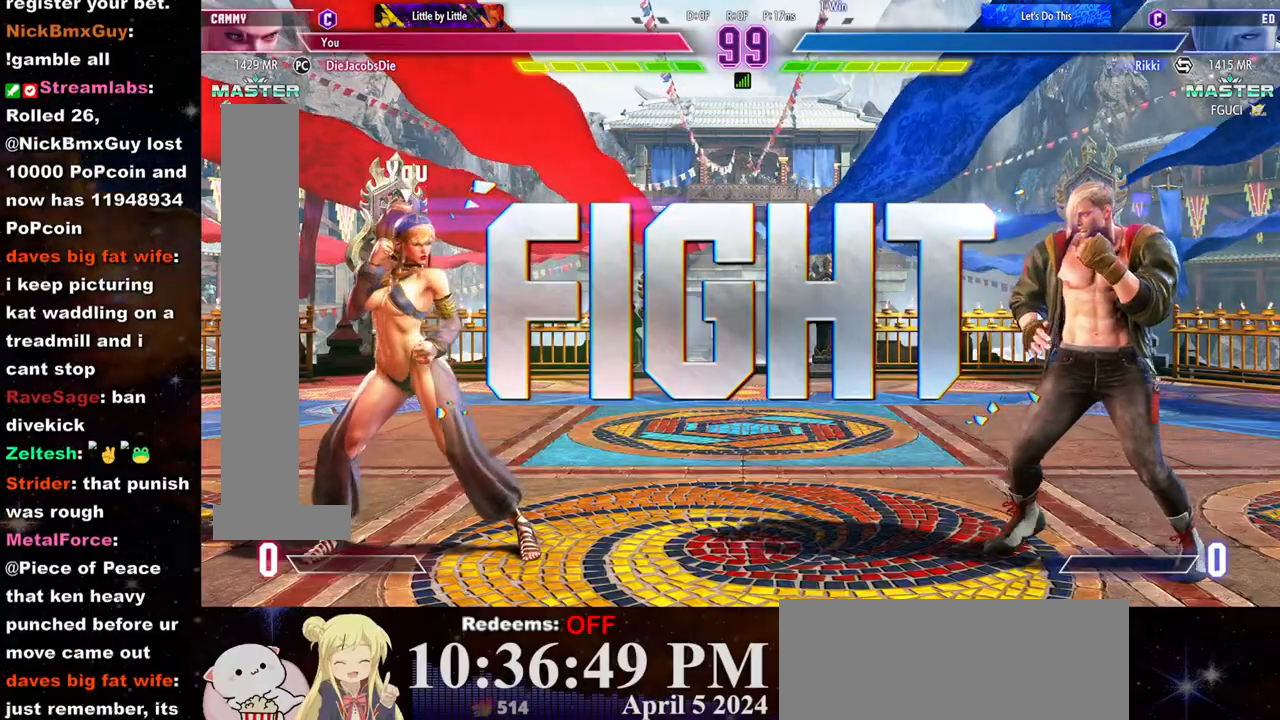
Gameplay with a controller (arcade stick); each line is a JSON object with the inputs held at the frame after it. "events" lists button and stick changes between this image and that frame as [ms after this image, input, new state], when the widget could be followed in between. Not read: L3 R3.
{"buttons": [], "left_stick": "right", "events": [[67, "left_stick", "left"], [450, "left_stick", "right"]]}
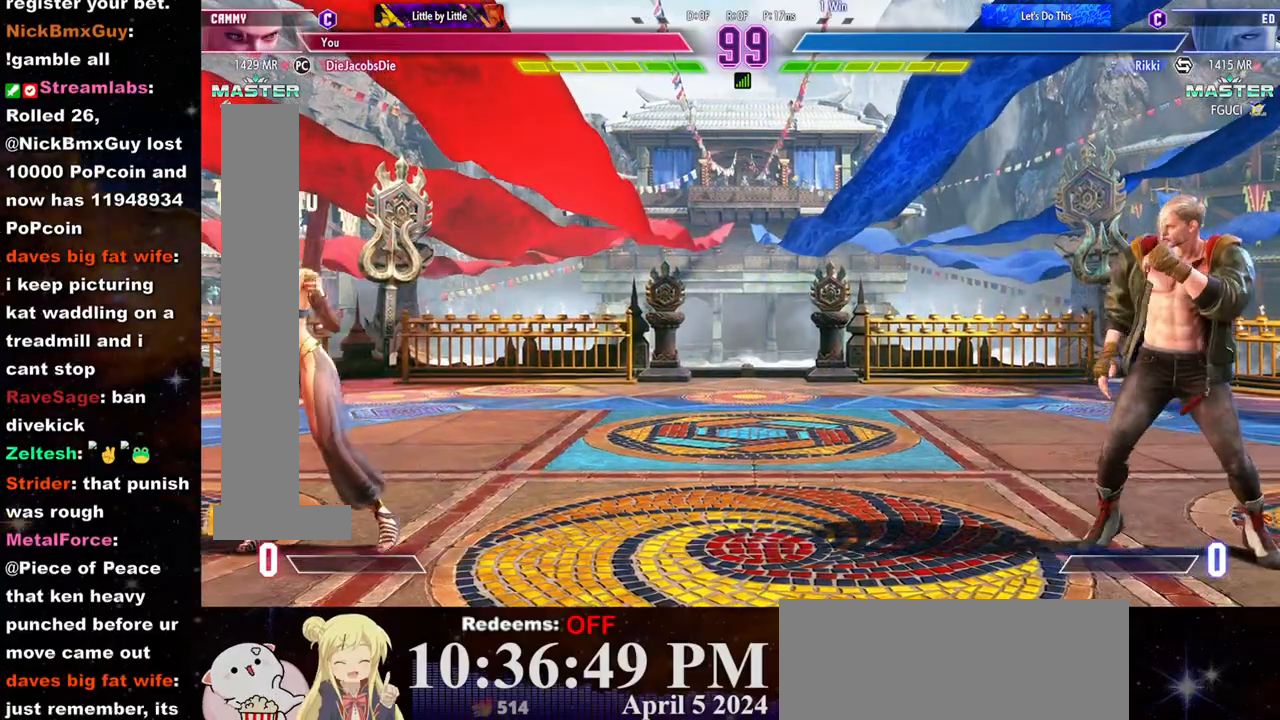
{"buttons": [], "left_stick": "left", "events": [[233, "left_stick", "left"]]}
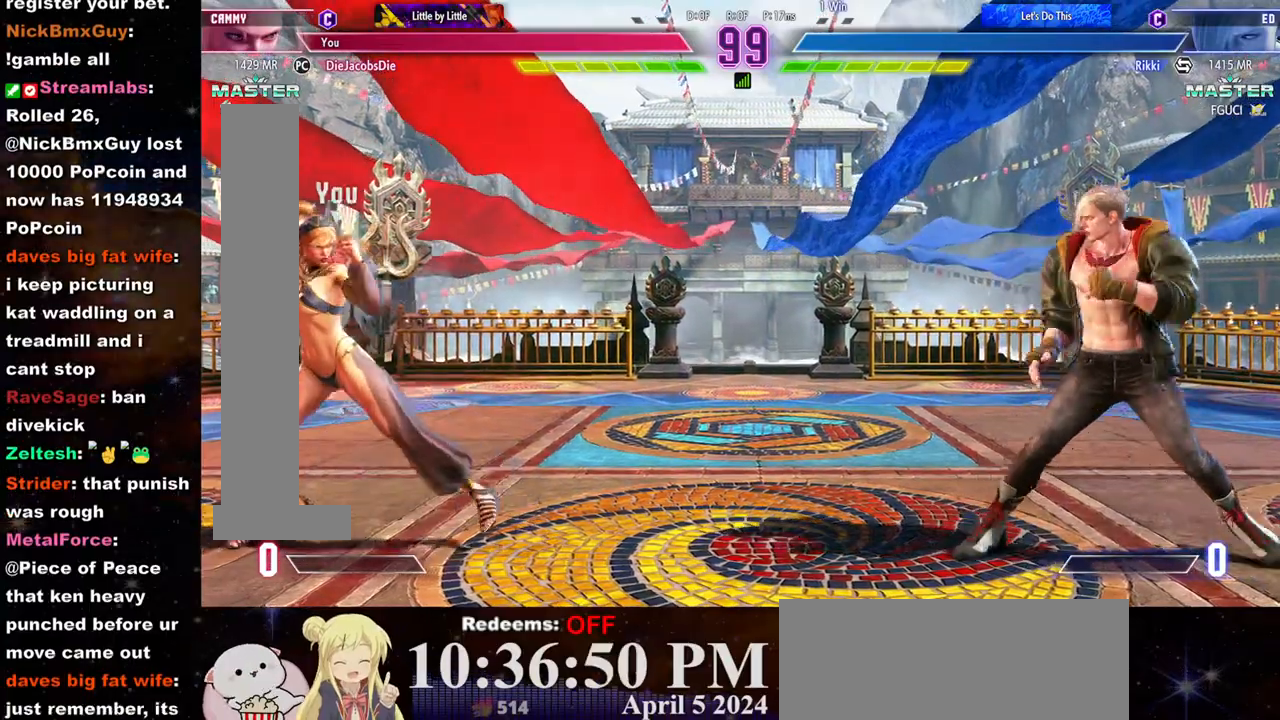
{"buttons": [], "left_stick": "left", "events": [[67, "left_stick", "right"], [300, "left_stick", "left"]]}
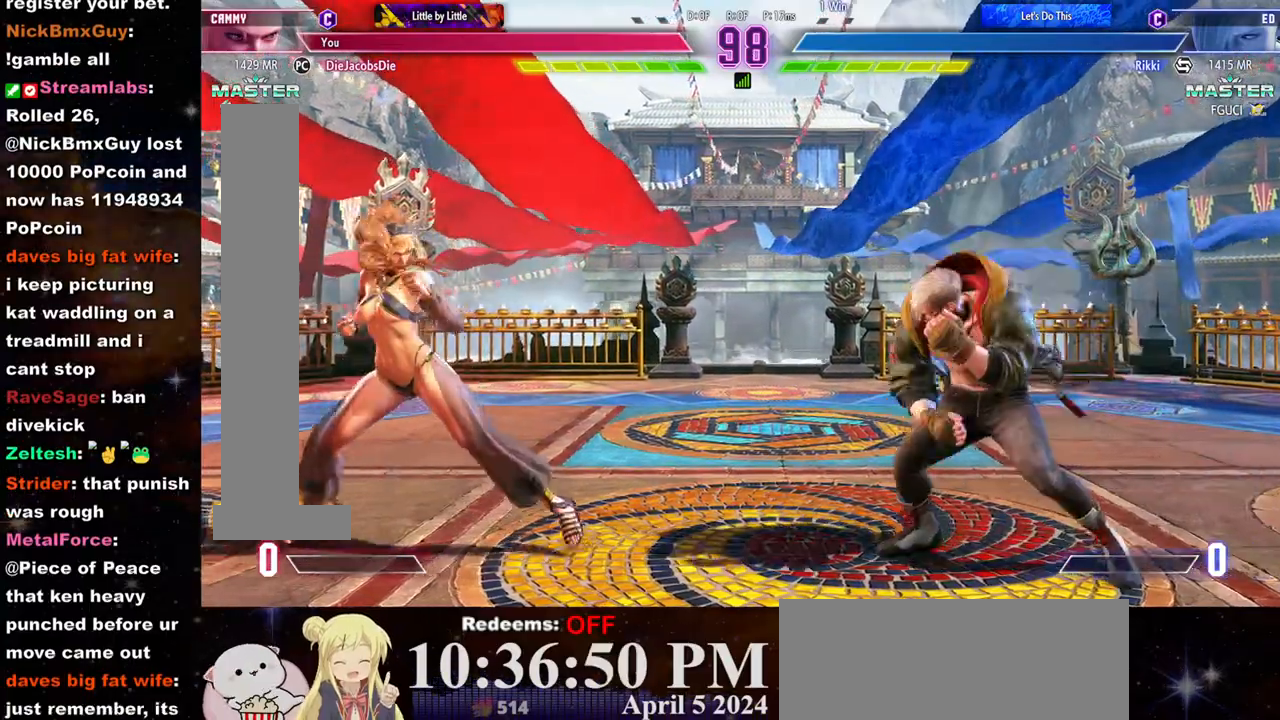
{"buttons": [], "left_stick": "left", "events": [[367, "left_stick", "right"], [500, "left_stick", "left"]]}
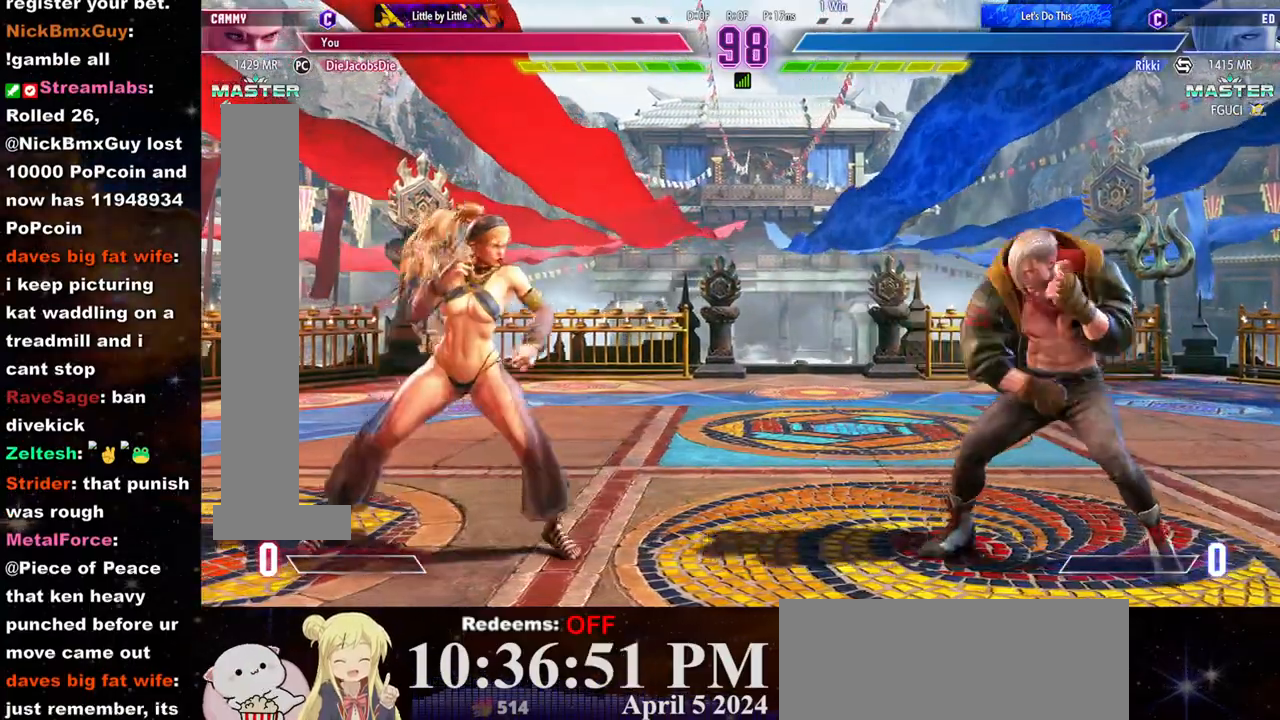
{"buttons": [], "left_stick": "right", "events": [[333, "left_stick", "right"]]}
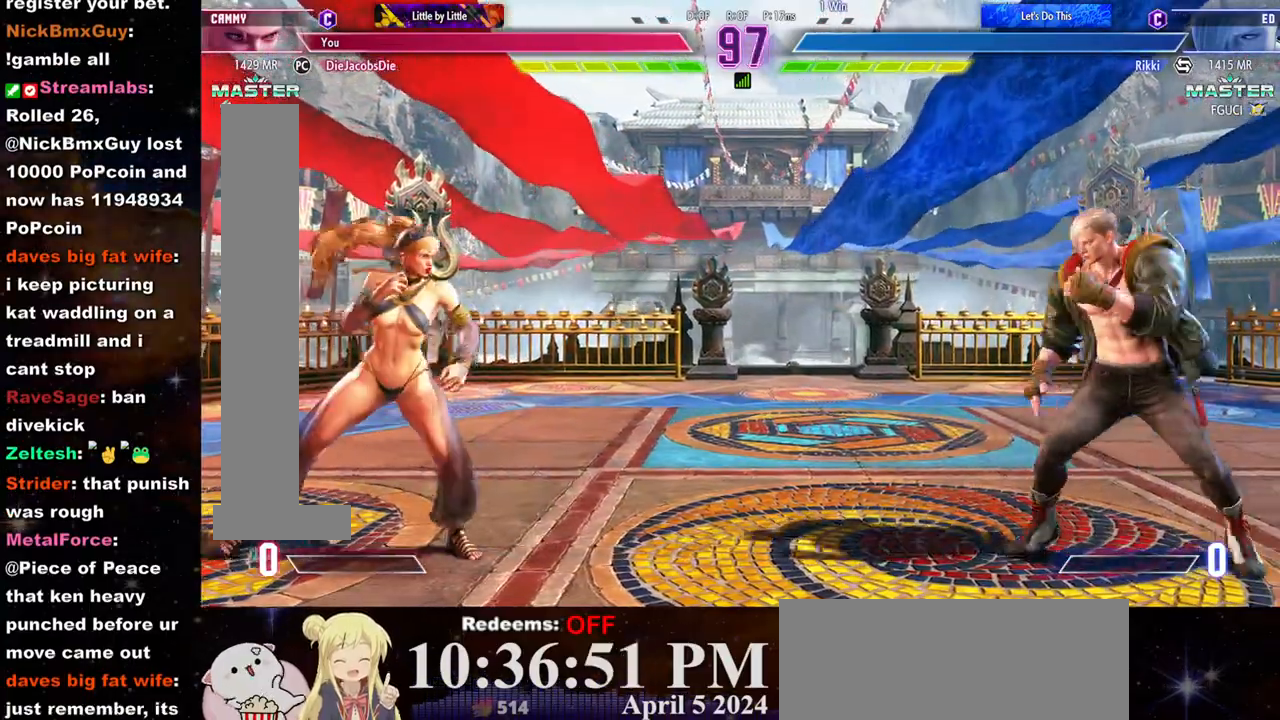
{"buttons": [], "left_stick": "left", "events": [[83, "left_stick", "left"]]}
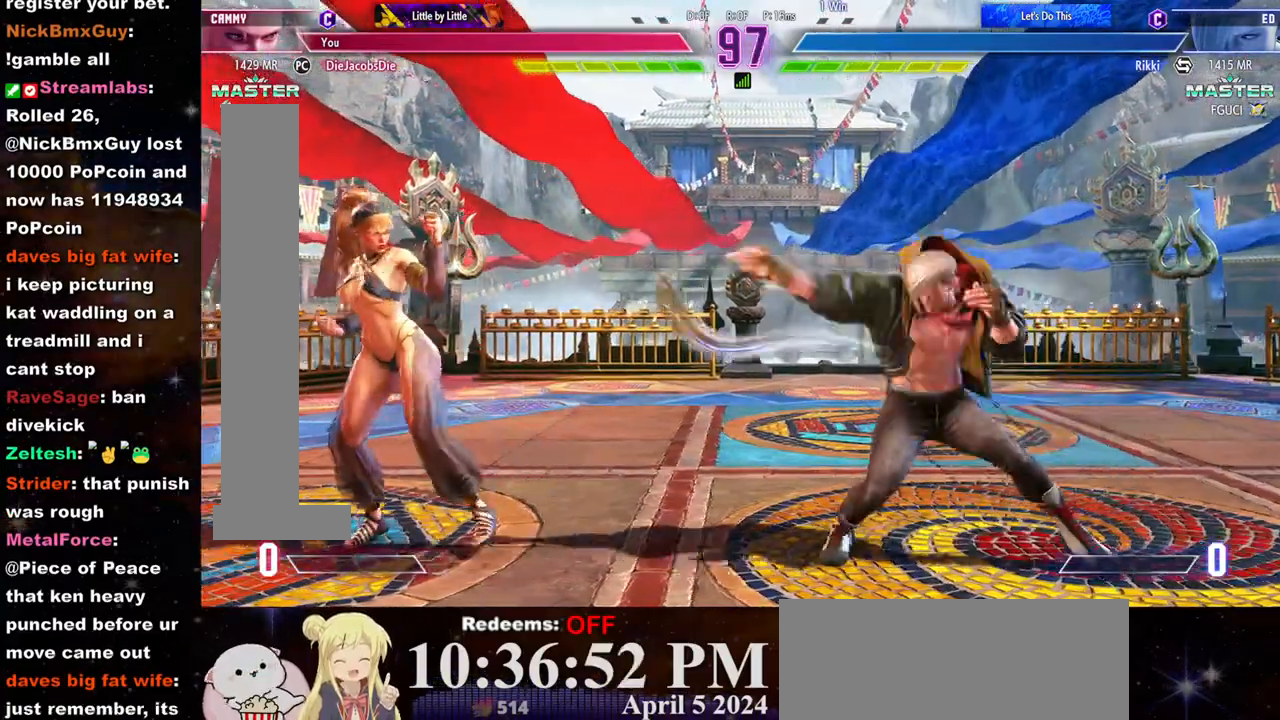
{"buttons": [], "left_stick": "left", "events": [[100, "left_stick", "center"], [150, "left_stick", "right"], [300, "left_stick", "left"]]}
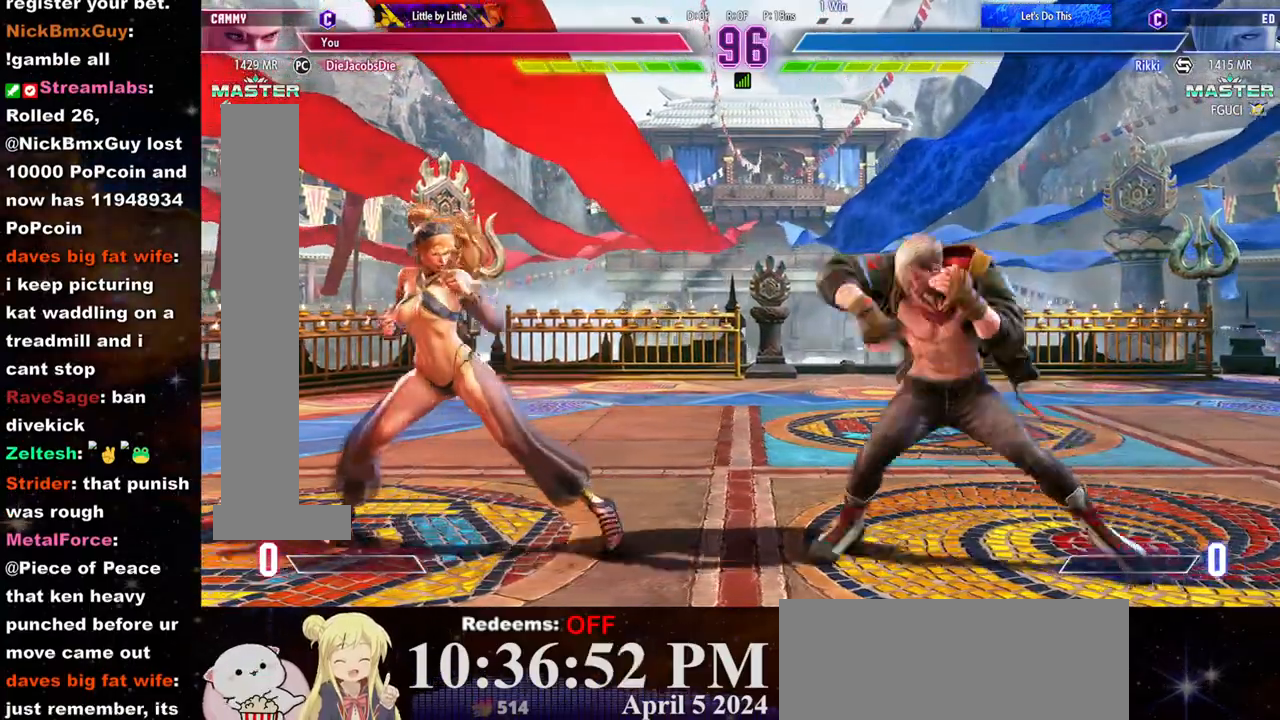
{"buttons": [], "left_stick": "left", "events": [[233, "left_stick", "center"], [283, "left_stick", "right"], [433, "left_stick", "left"]]}
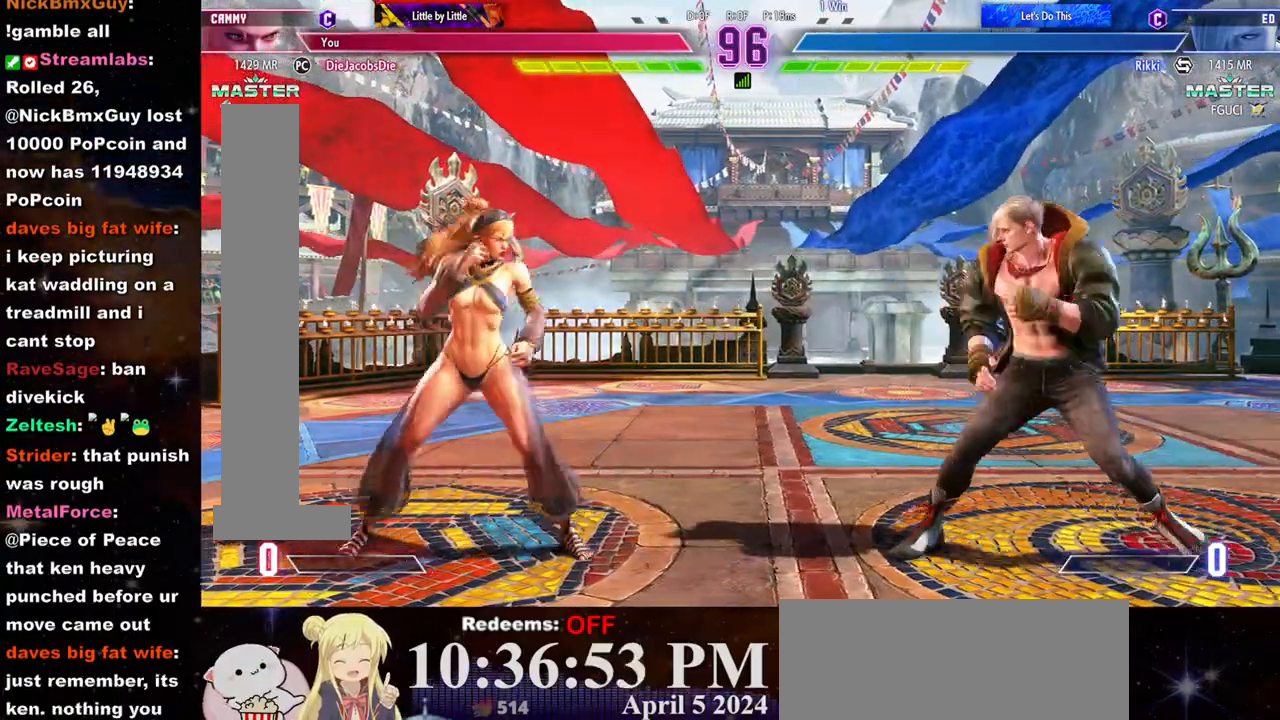
{"buttons": [], "left_stick": "right", "events": [[183, "left_stick", "right"]]}
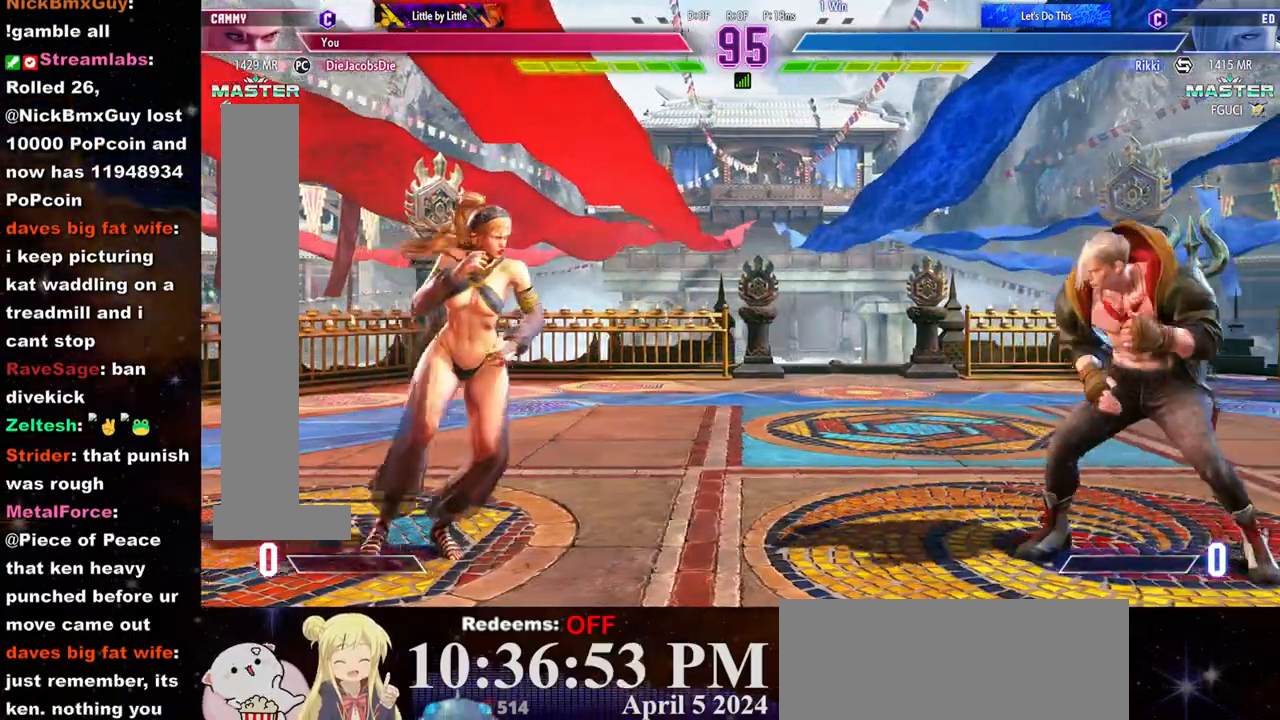
{"buttons": [], "left_stick": "right", "events": [[183, "left_stick", "left"], [367, "left_stick", "center"], [467, "left_stick", "right"]]}
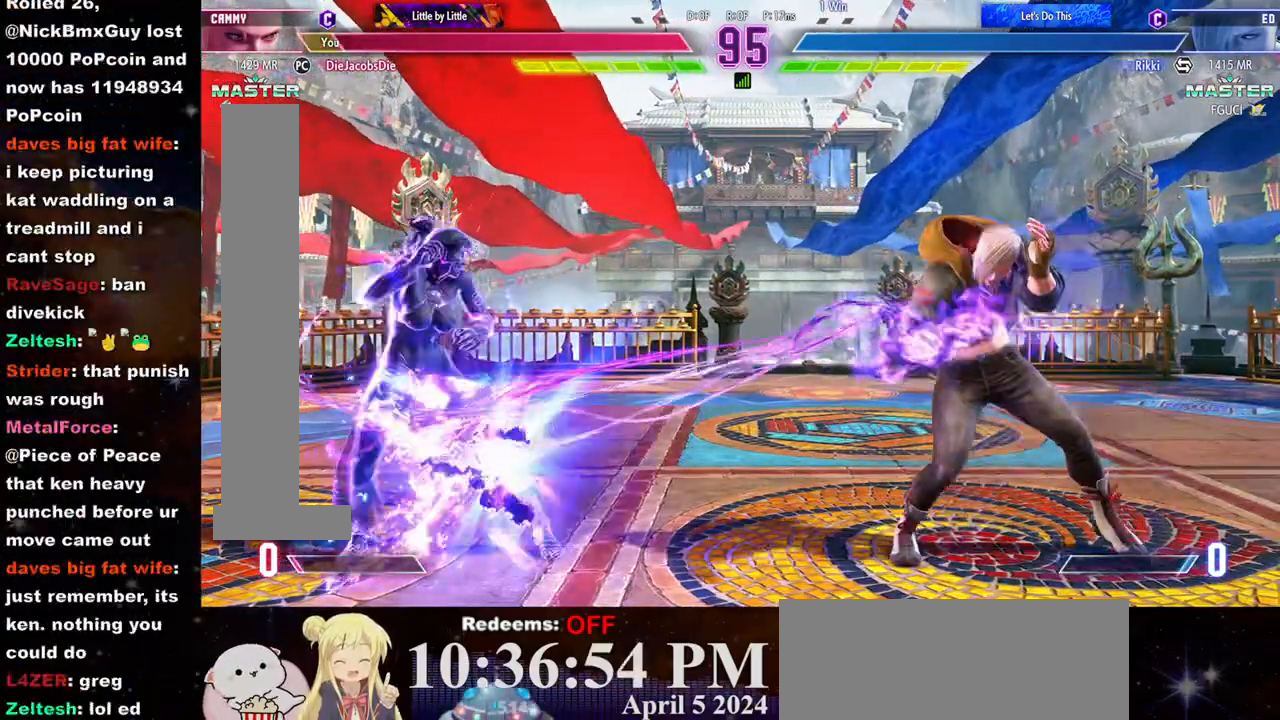
{"buttons": [], "left_stick": "right", "events": [[67, "left_stick", "left"], [383, "left_stick", "right"]]}
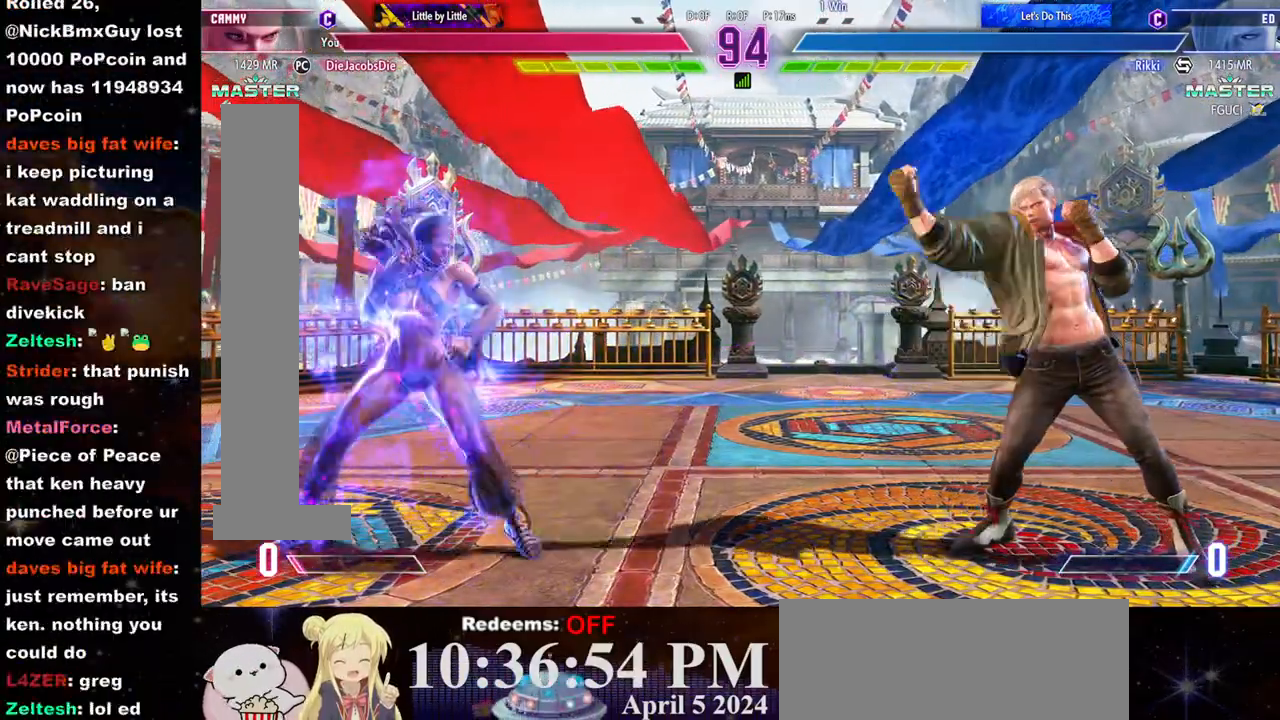
{"buttons": [], "left_stick": "right", "events": [[100, "left_stick", "left"], [300, "left_stick", "right"]]}
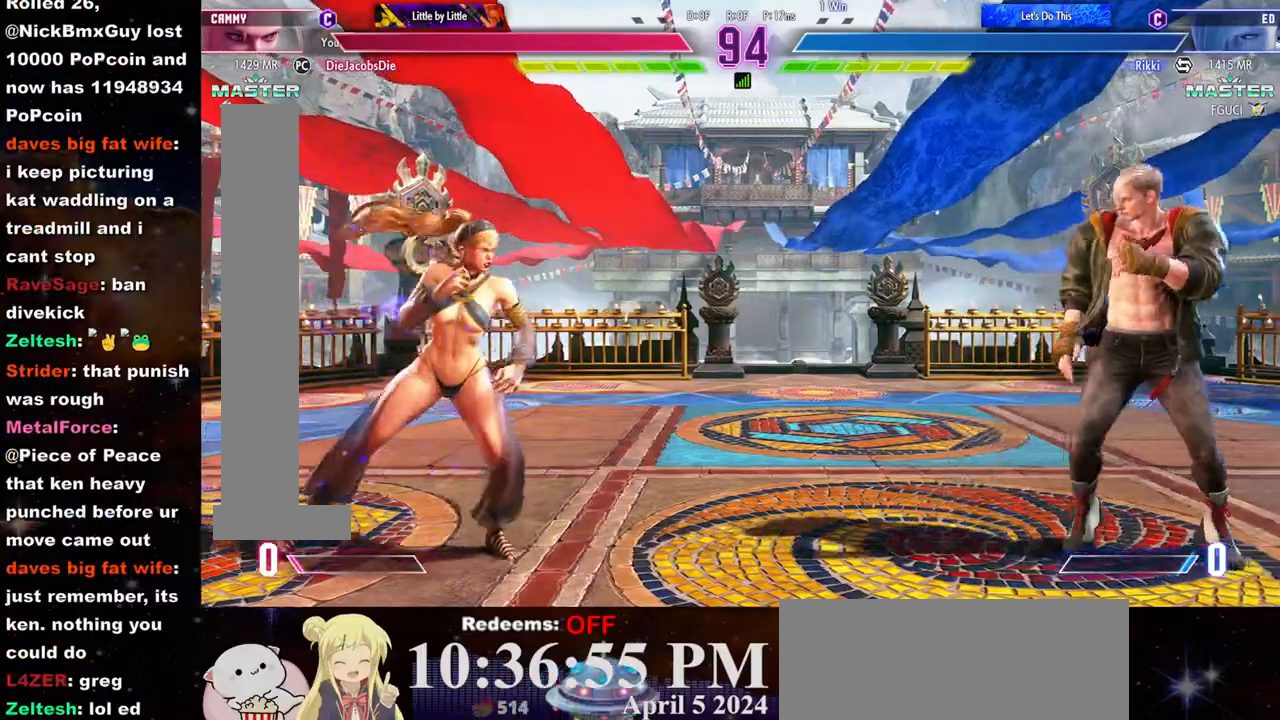
{"buttons": [], "left_stick": "right", "events": [[50, "left_stick", "left"], [500, "left_stick", "right"]]}
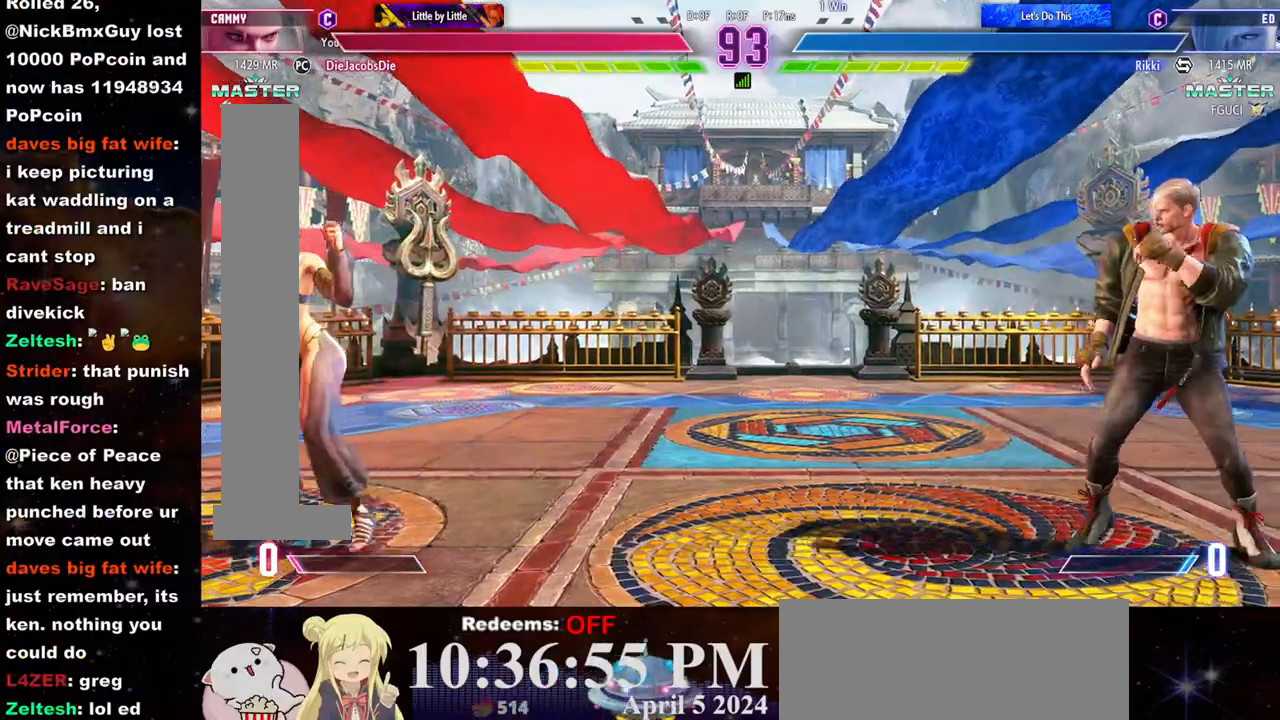
{"buttons": [], "left_stick": "left", "events": [[433, "left_stick", "left"]]}
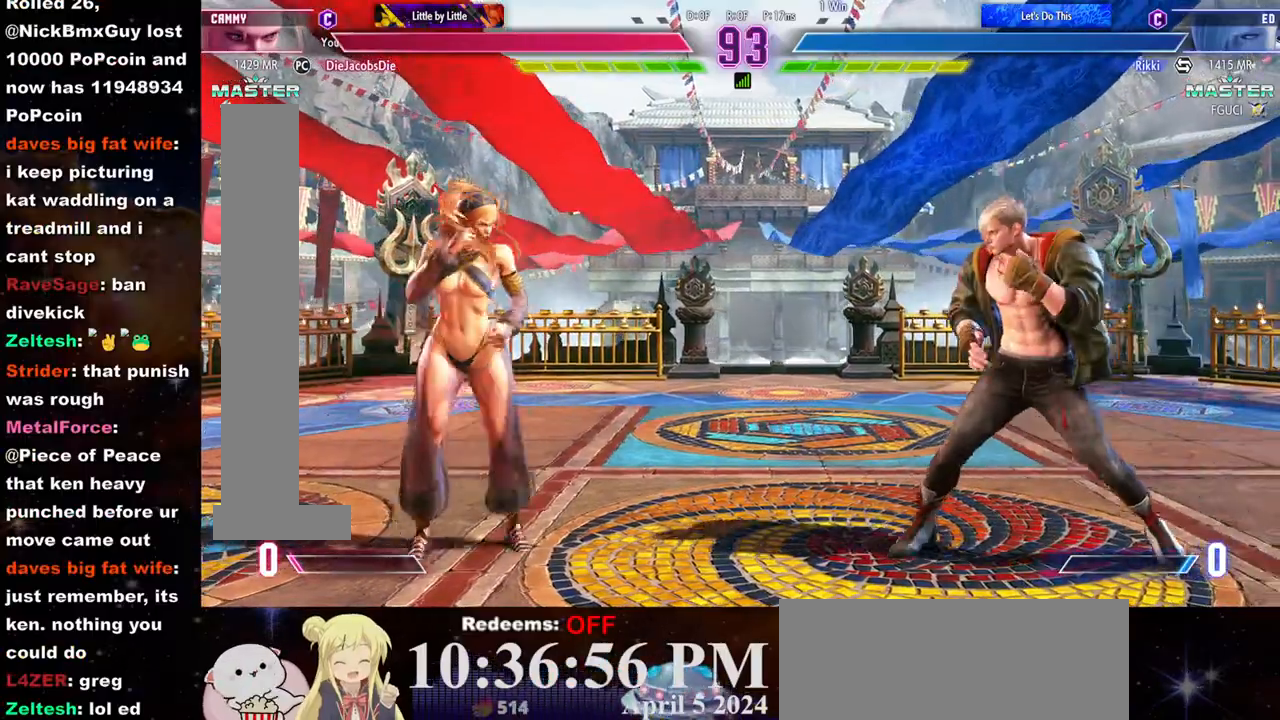
{"buttons": [], "left_stick": "center", "events": [[300, "left_stick", "right"], [500, "left_stick", "center"]]}
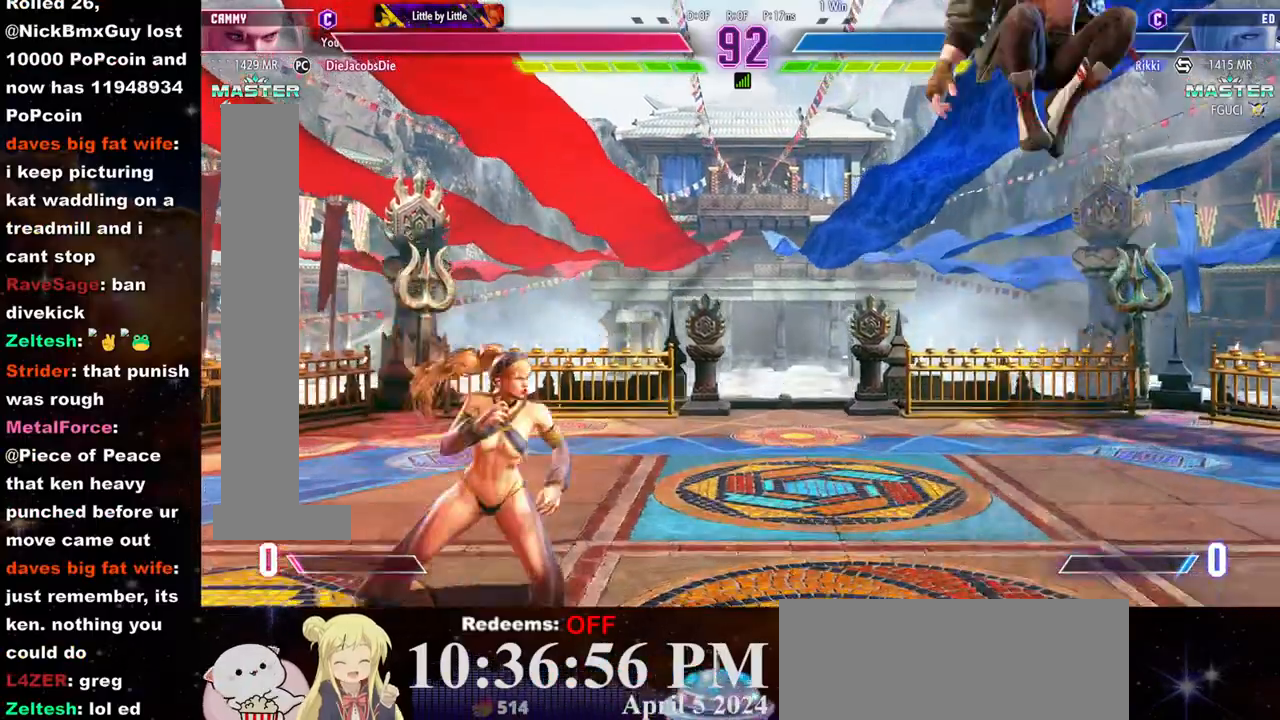
{"buttons": [], "left_stick": "down", "events": [[17, "left_stick", "left"], [83, "left_stick", "right"], [500, "left_stick", "down"]]}
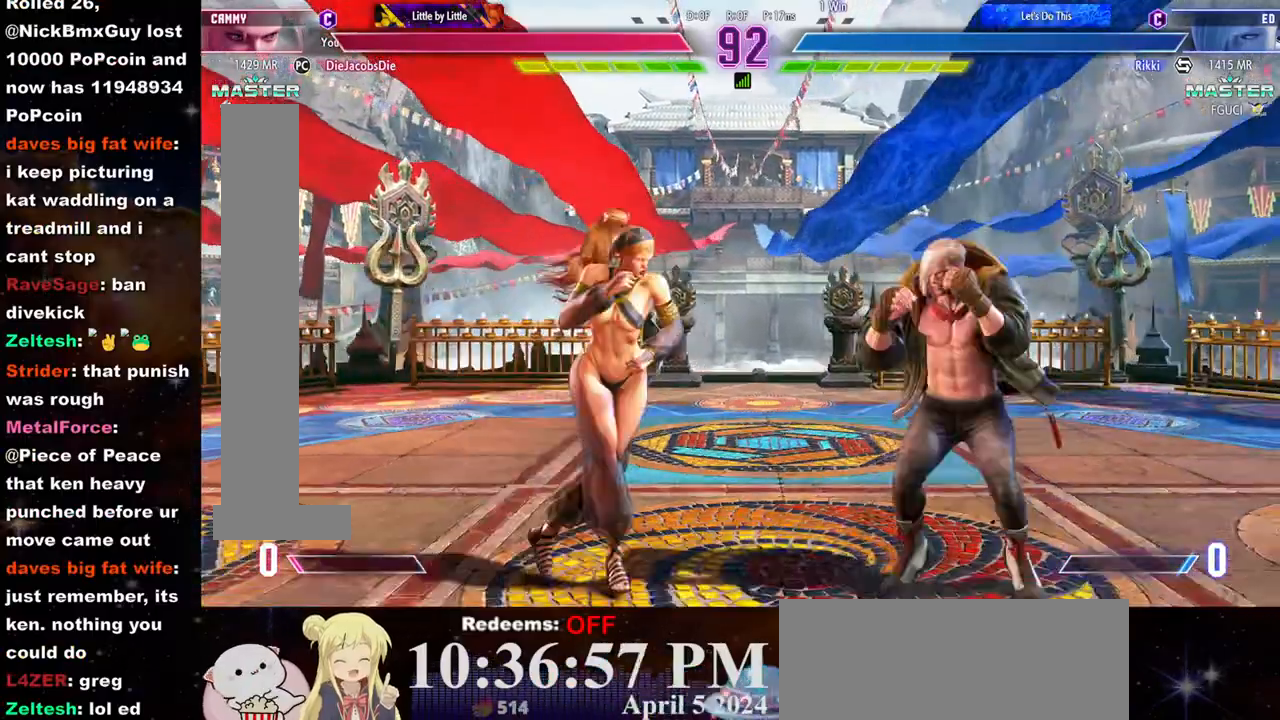
{"buttons": [], "left_stick": "left", "events": [[33, "left_stick", "down-left"], [67, "TRIANGLE", "down"], [150, "left_stick", "center"], [167, "TRIANGLE", "up"], [250, "left_stick", "left"]]}
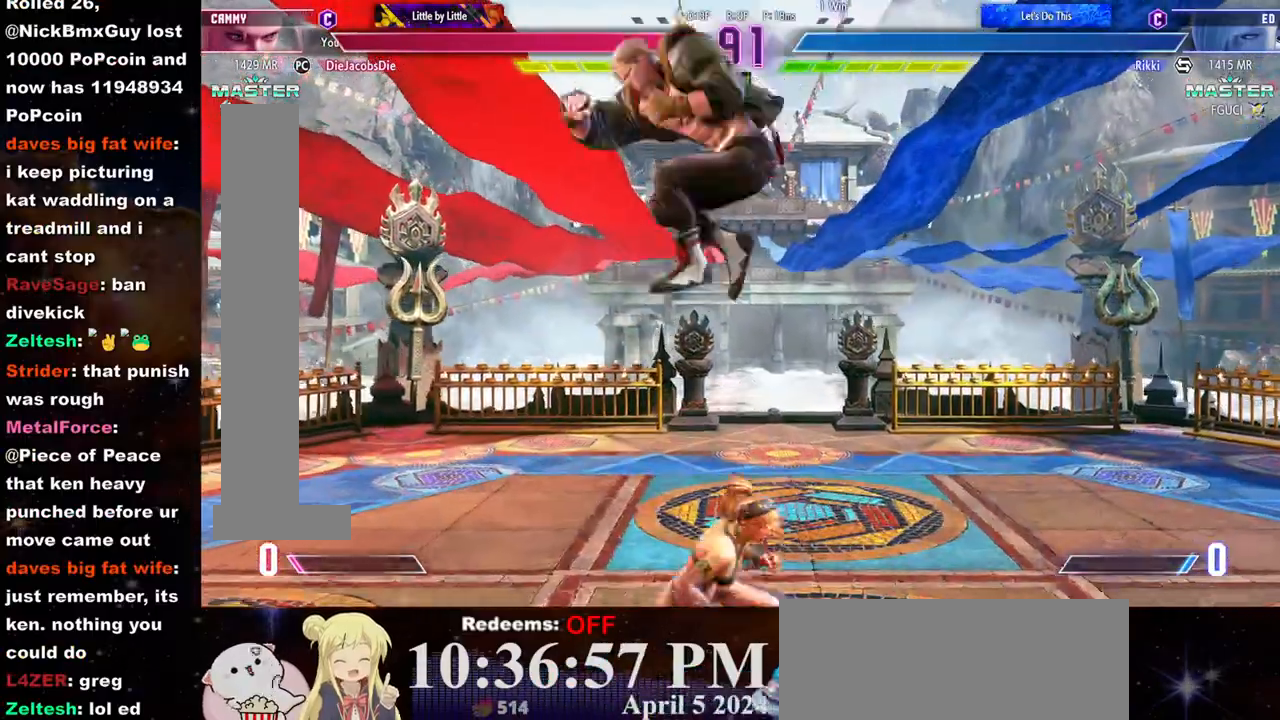
{"buttons": [], "left_stick": "down-right", "events": [[33, "L2", "down"], [100, "L2", "up"], [100, "left_stick", "center"], [200, "left_stick", "right"], [417, "left_stick", "down-right"]]}
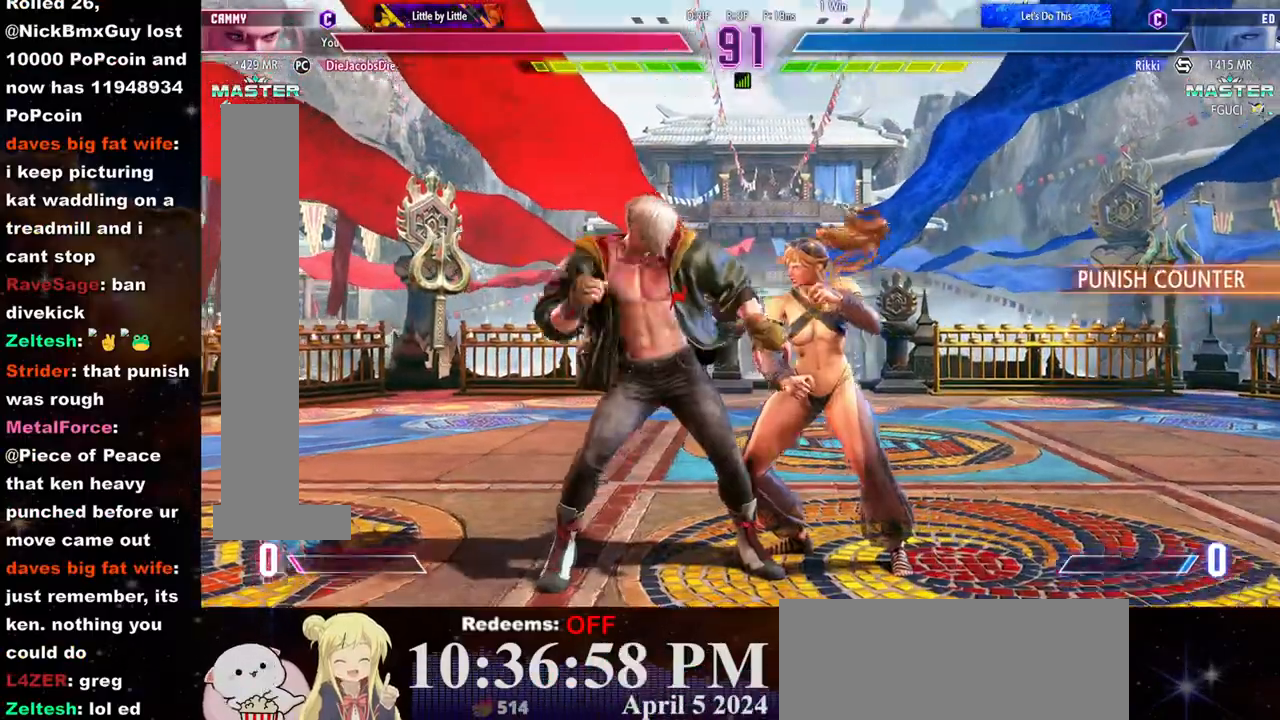
{"buttons": [], "left_stick": "center"}
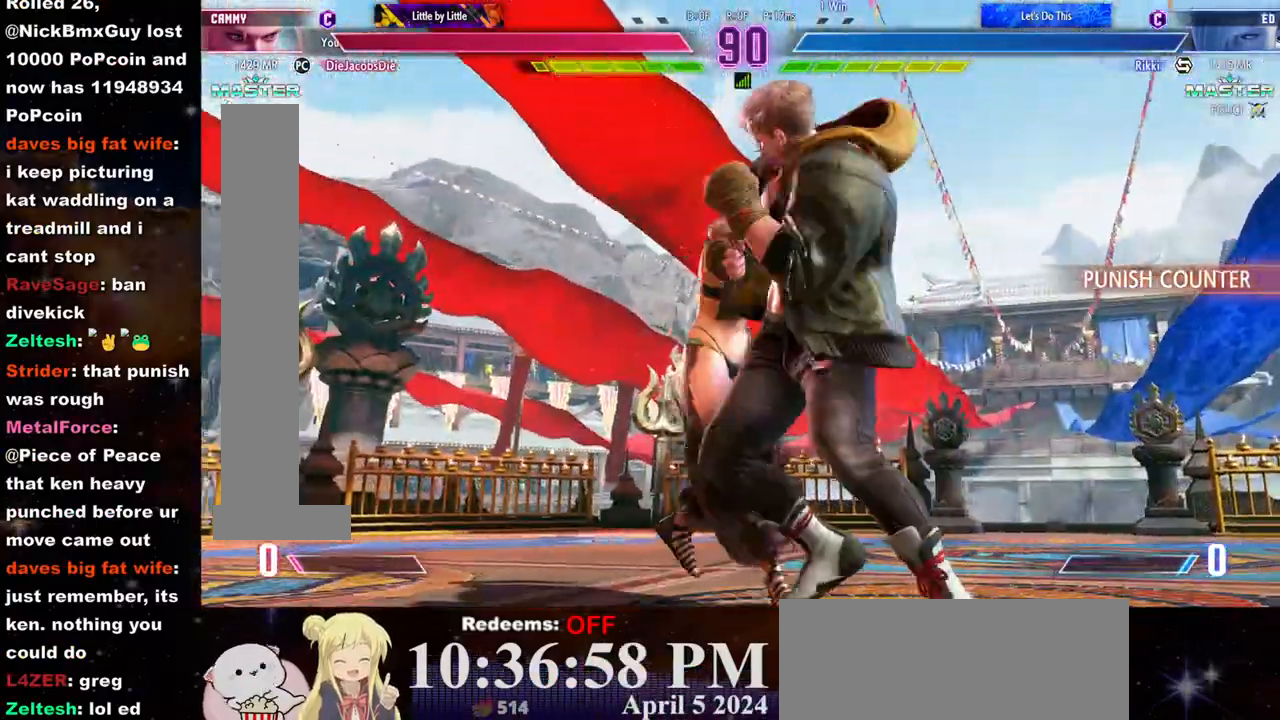
{"buttons": ["CROSS", "SQUARE"], "left_stick": "center", "events": [[50, "SQUARE", "down"], [67, "CROSS", "down"], [183, "CROSS", "up"], [183, "SQUARE", "up"], [267, "CROSS", "down"], [283, "SQUARE", "down"], [350, "CROSS", "up"], [350, "SQUARE", "up"], [433, "CROSS", "down"], [433, "SQUARE", "down"]]}
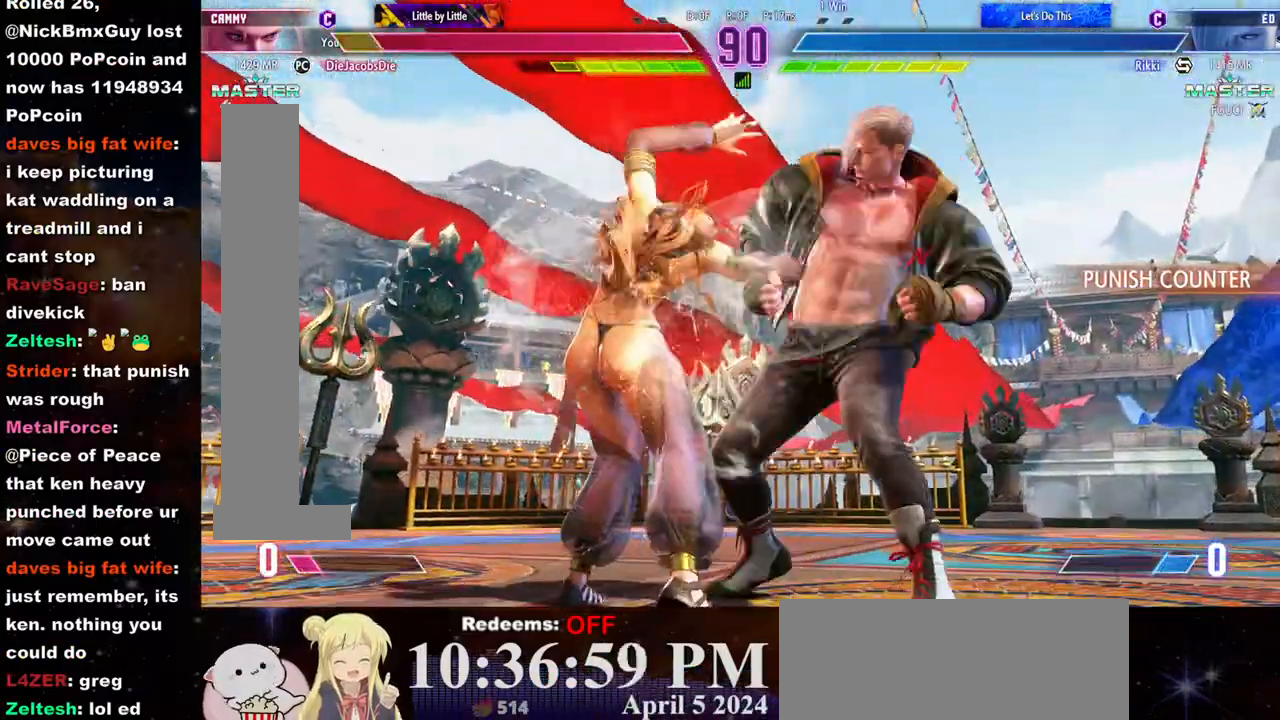
{"buttons": [], "left_stick": "center", "events": [[17, "CROSS", "up"], [17, "SQUARE", "up"], [100, "CROSS", "down"], [100, "SQUARE", "down"], [167, "SQUARE", "up"], [183, "CROSS", "up"], [250, "CROSS", "down"], [250, "SQUARE", "down"], [333, "SQUARE", "up"], [350, "CROSS", "up"], [400, "SQUARE", "down"], [417, "CROSS", "down"], [483, "CROSS", "up"], [483, "SQUARE", "up"]]}
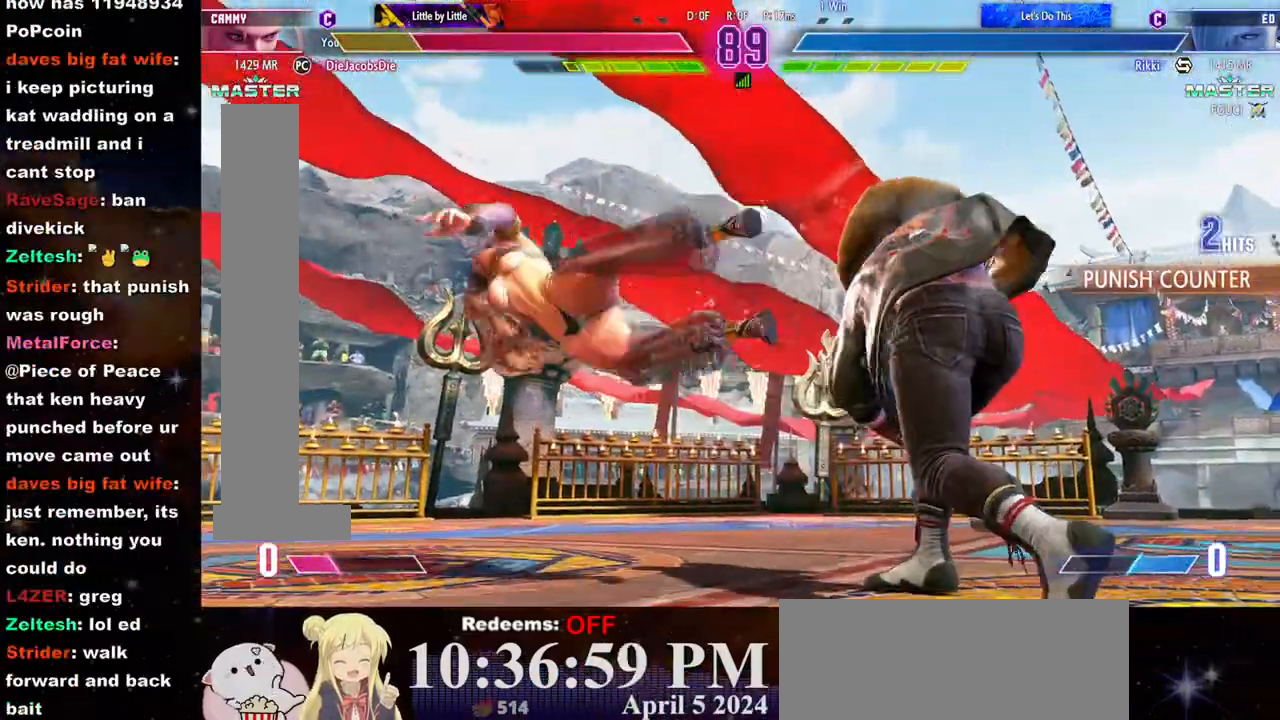
{"buttons": ["CROSS", "SQUARE"], "left_stick": "left", "events": [[67, "CROSS", "down"], [67, "SQUARE", "down"], [133, "CROSS", "up"], [133, "SQUARE", "up"], [200, "CROSS", "down"], [200, "SQUARE", "down"], [250, "left_stick", "left"], [267, "CROSS", "up"], [267, "SQUARE", "up"], [333, "CROSS", "down"], [350, "SQUARE", "down"], [400, "CROSS", "up"], [400, "SQUARE", "up"], [467, "CROSS", "down"], [483, "SQUARE", "down"]]}
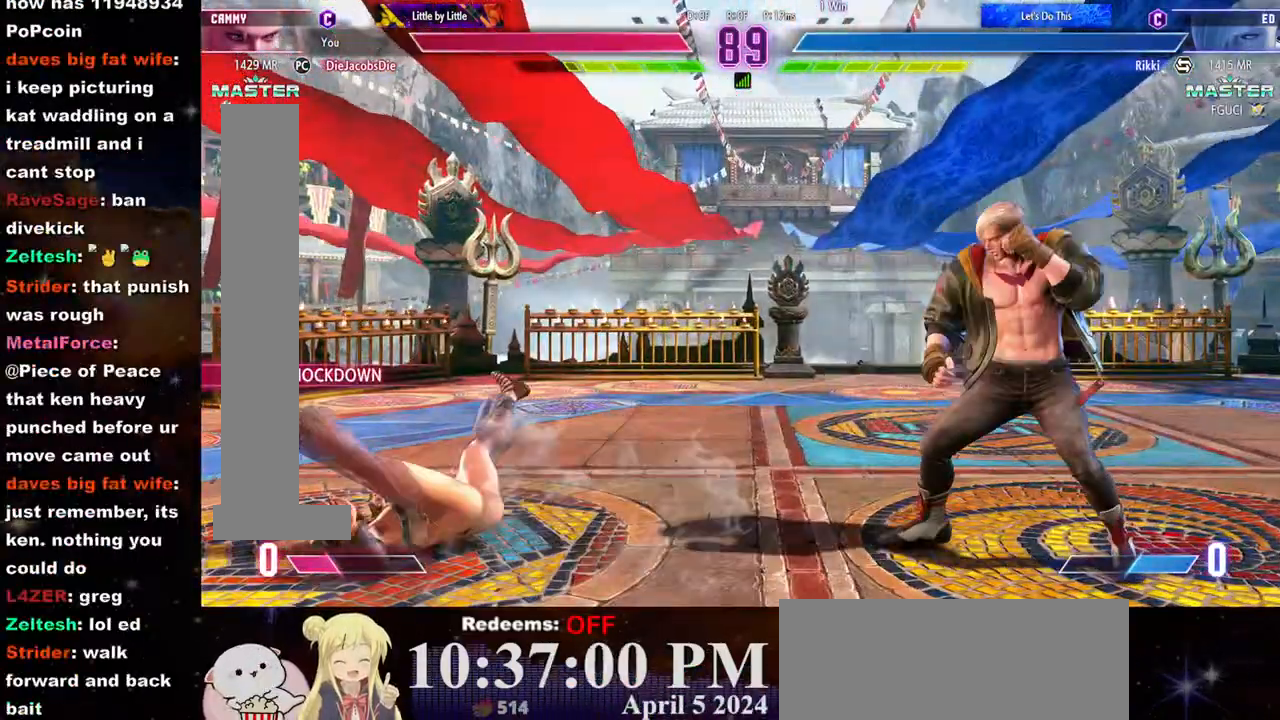
{"buttons": [], "left_stick": "left", "events": [[50, "CROSS", "up"], [50, "SQUARE", "up"]]}
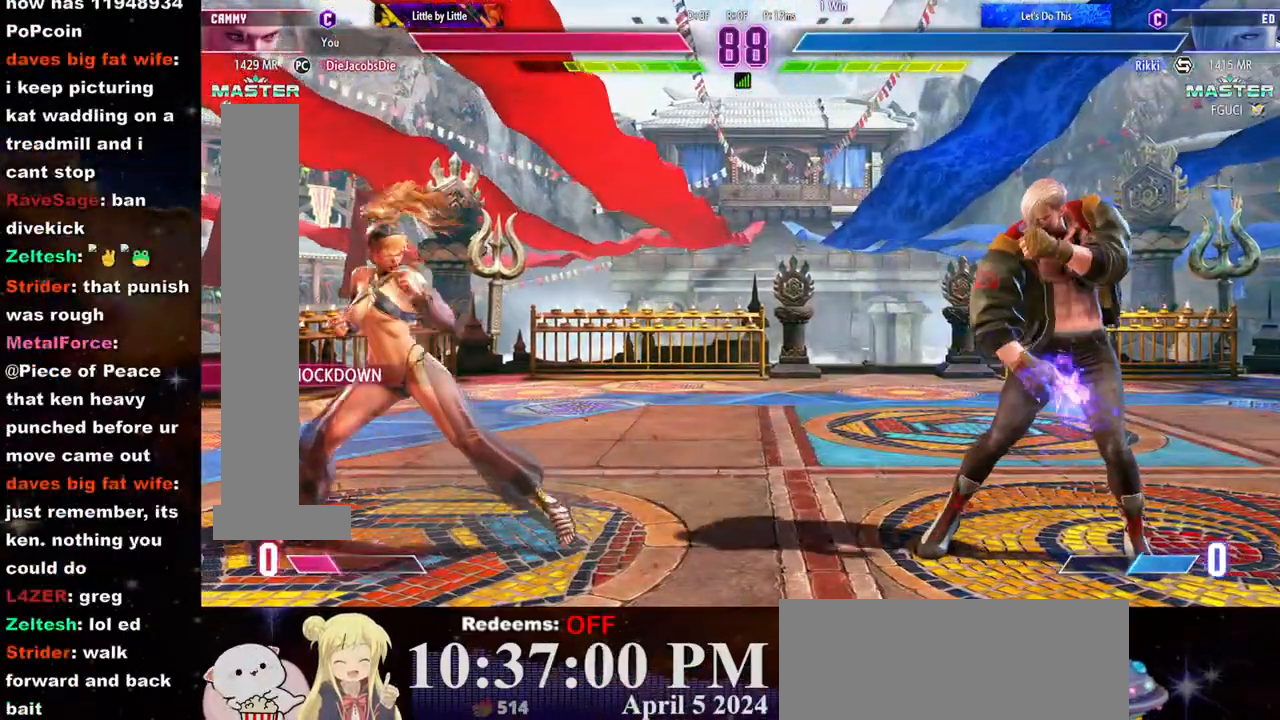
{"buttons": ["R1"], "left_stick": "center", "events": [[67, "left_stick", "center"], [117, "left_stick", "right"], [267, "left_stick", "down"], [367, "R1", "down"], [383, "left_stick", "center"], [433, "R1", "up"], [500, "R1", "down"]]}
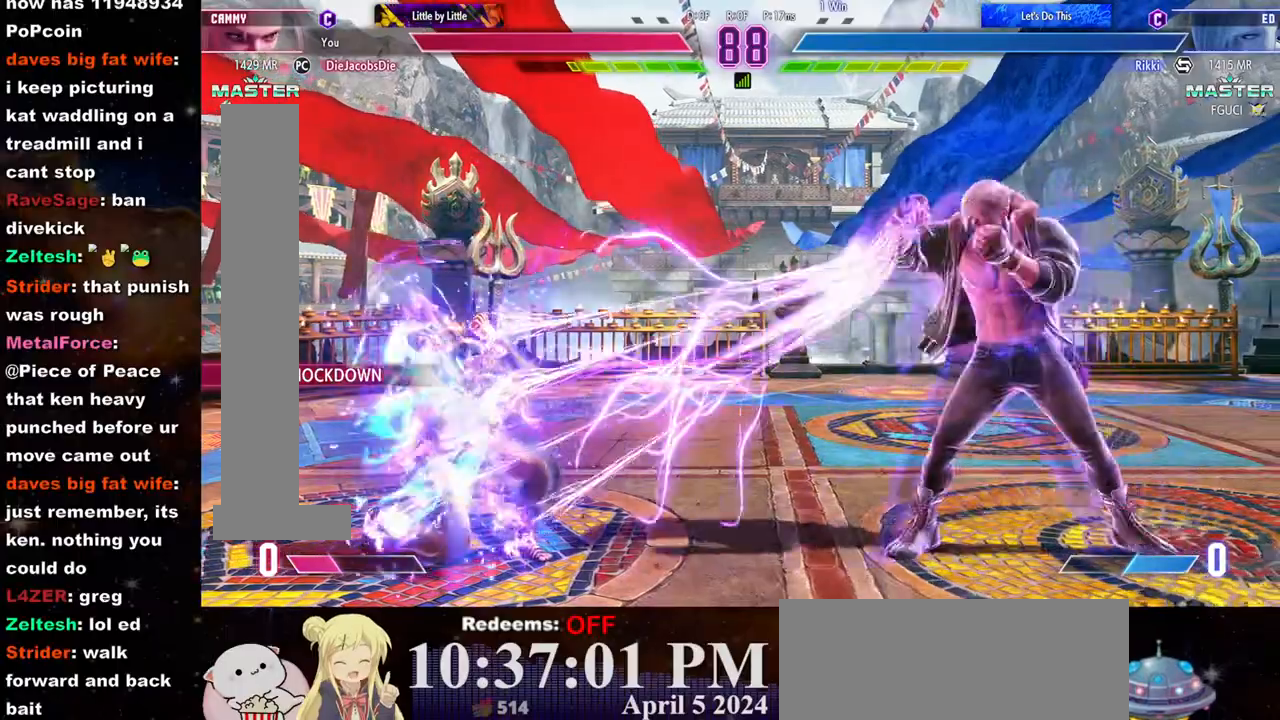
{"buttons": [], "left_stick": "center", "events": [[50, "R1", "up"], [300, "left_stick", "left"], [350, "left_stick", "center"]]}
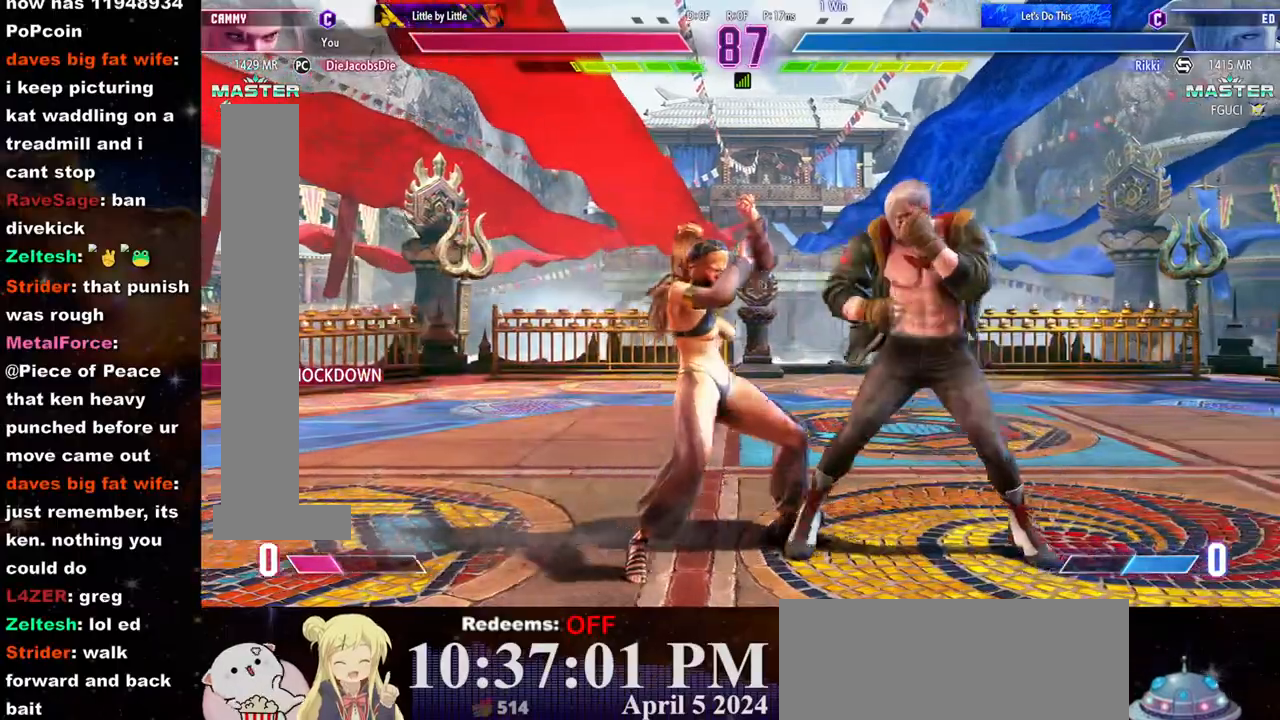
{"buttons": ["CIRCLE"], "left_stick": "right", "events": [[67, "SQUARE", "down"], [317, "SQUARE", "up"], [367, "SQUARE", "down"], [400, "left_stick", "down"], [433, "SQUARE", "up"], [483, "left_stick", "right"], [500, "CIRCLE", "down"]]}
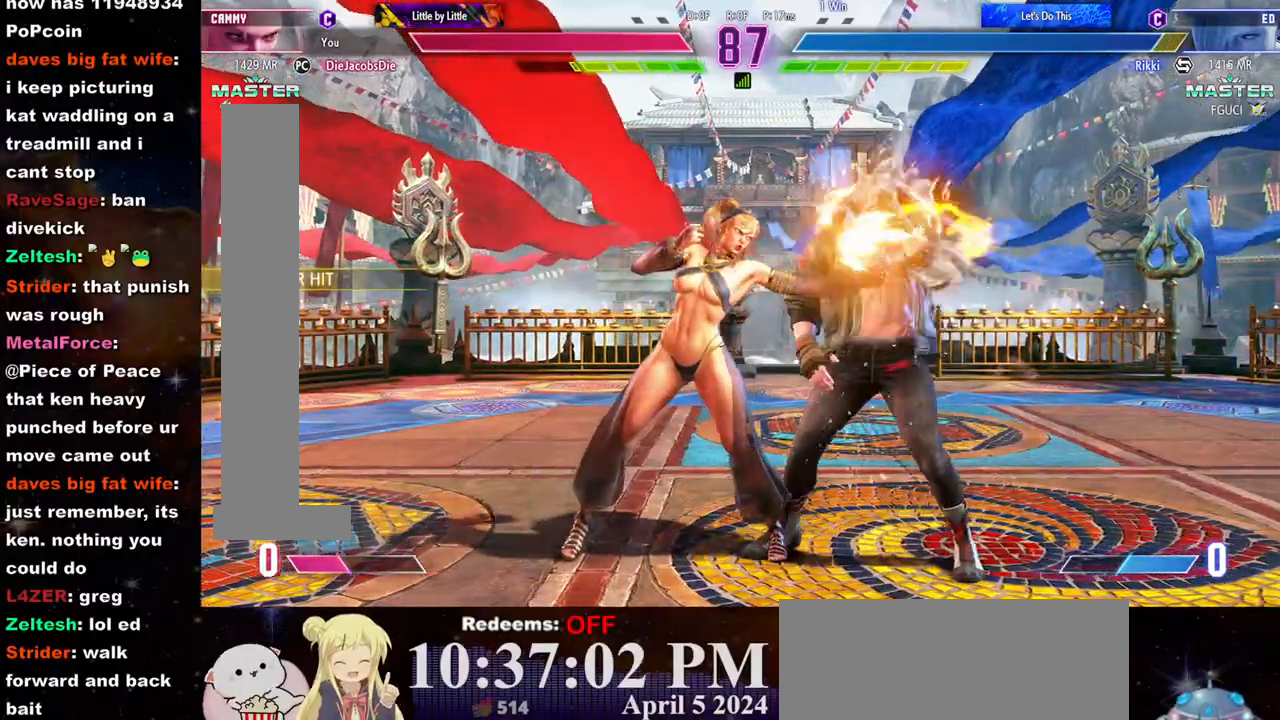
{"buttons": [], "left_stick": "center", "events": [[17, "left_stick", "center"], [33, "CIRCLE", "up"], [67, "CIRCLE", "down"], [117, "CIRCLE", "up"], [167, "CIRCLE", "down"], [217, "CIRCLE", "up"]]}
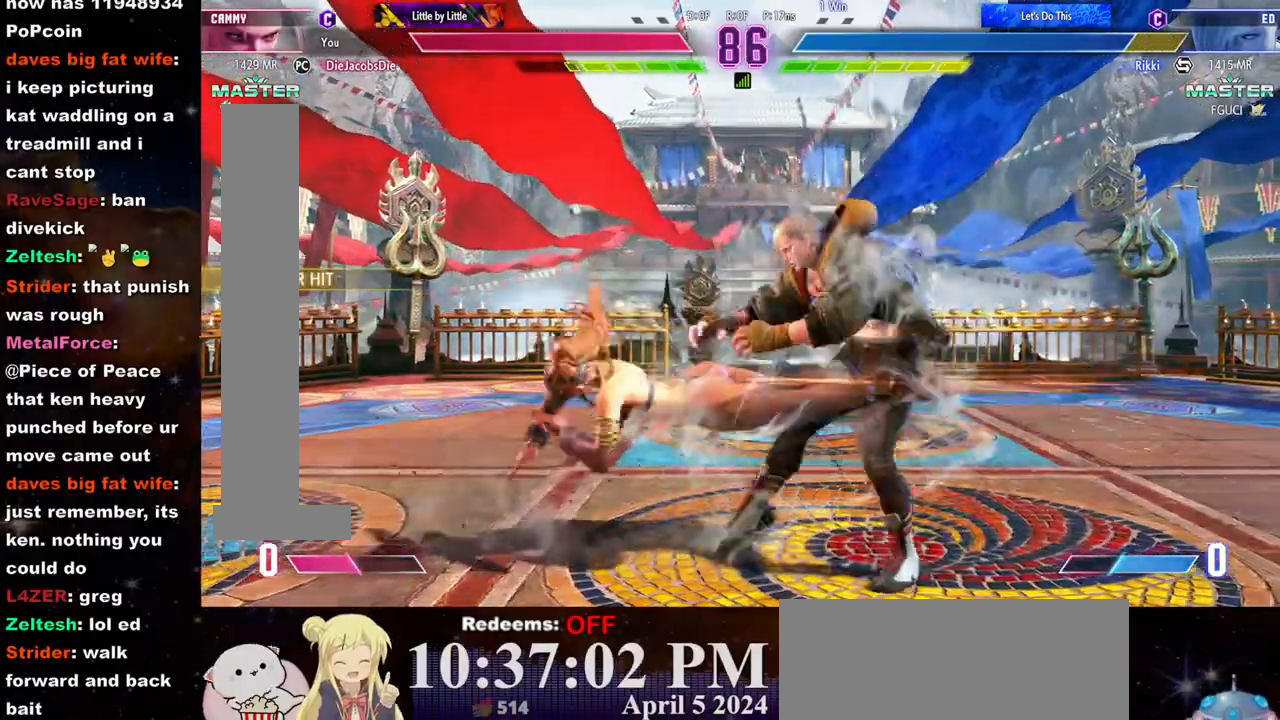
{"buttons": [], "left_stick": "center", "events": [[117, "left_stick", "right"], [217, "left_stick", "center"], [267, "left_stick", "right"], [350, "left_stick", "center"], [400, "left_stick", "right"], [450, "left_stick", "center"]]}